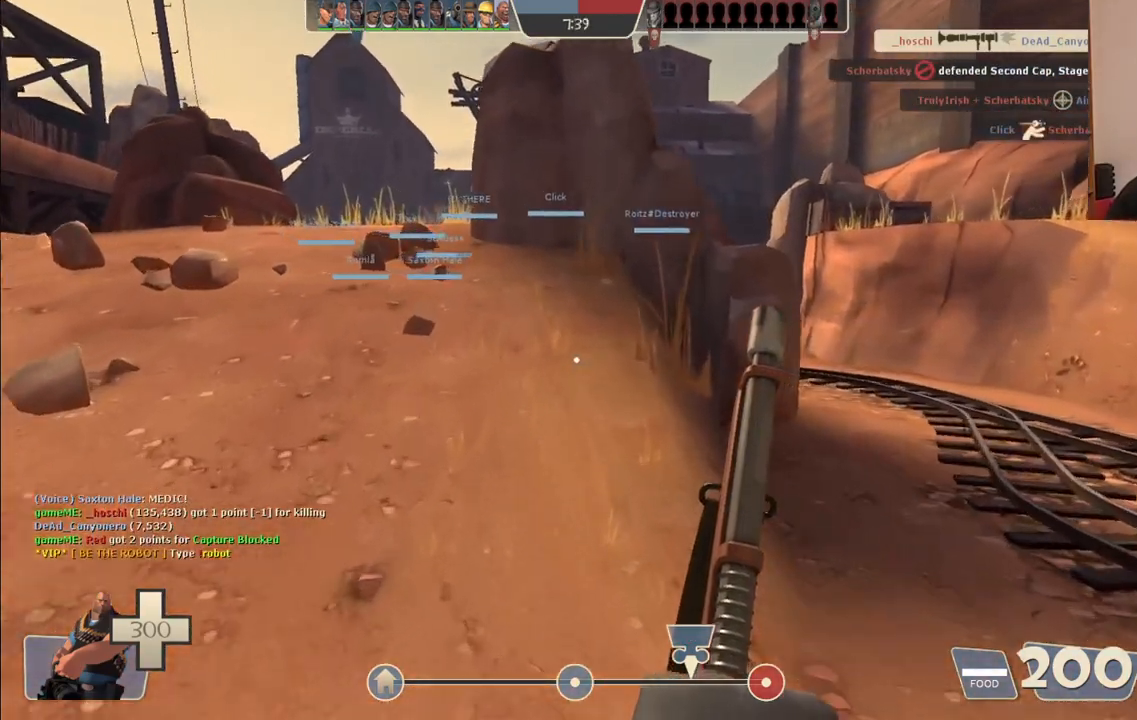
Gameplay with a controller (PlayStation layout); each line is a JSON object with the inputs held at the frame after it (dt_ms = milliseconds from this image to that frame). "events" lists button and stick changes between this image and that frame as [ms after this image, input, new state], when the widget could be followed in between.
{"dt_ms": 500, "buttons": [], "left_stick": "up", "right_stick": "center", "events": []}
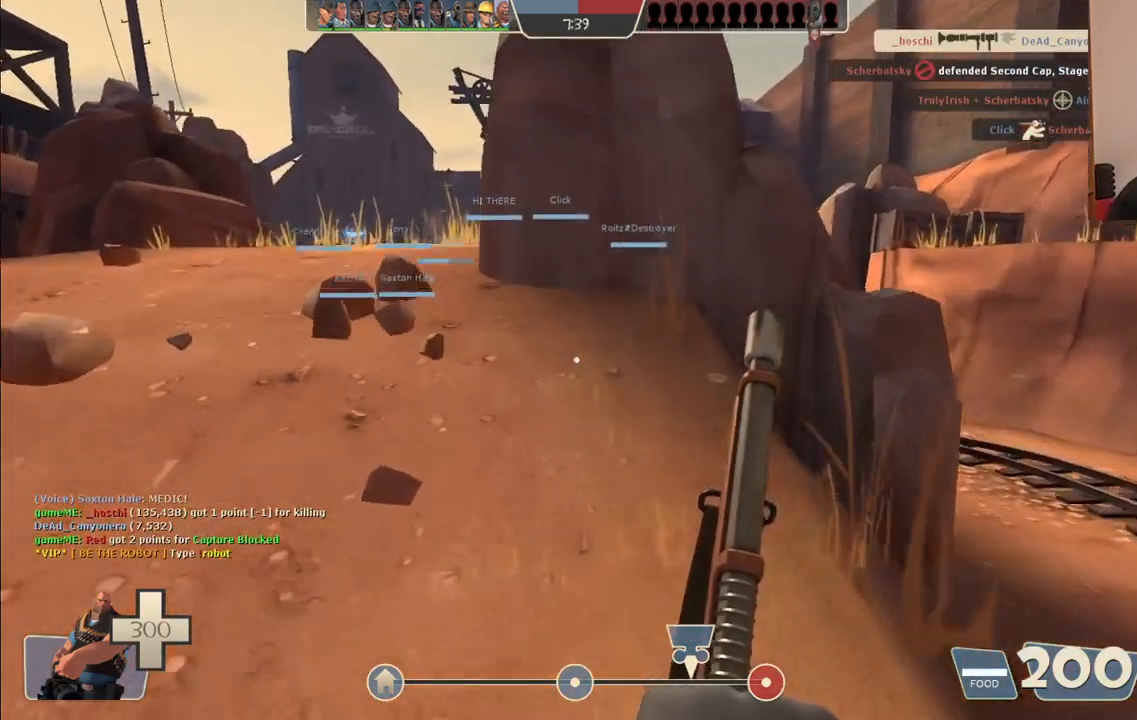
{"dt_ms": 500, "buttons": [], "left_stick": "up", "right_stick": "center", "events": []}
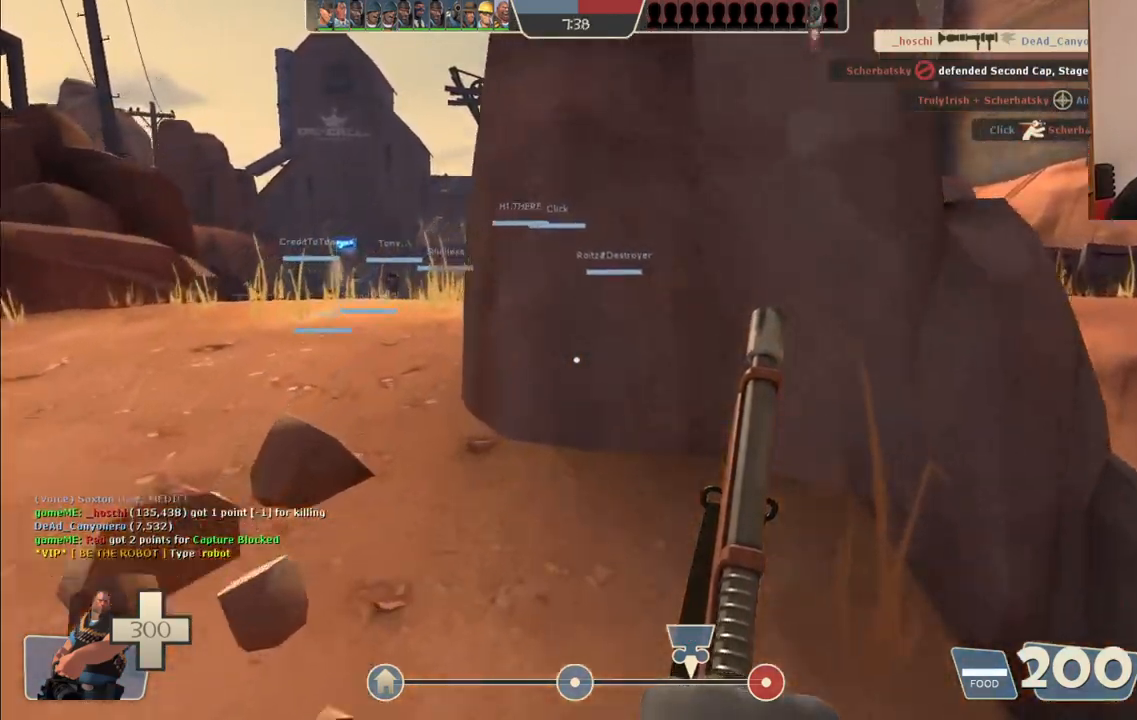
{"dt_ms": 500, "buttons": [], "left_stick": "up-left", "right_stick": "center", "events": [[117, "left_stick", "up-left"]]}
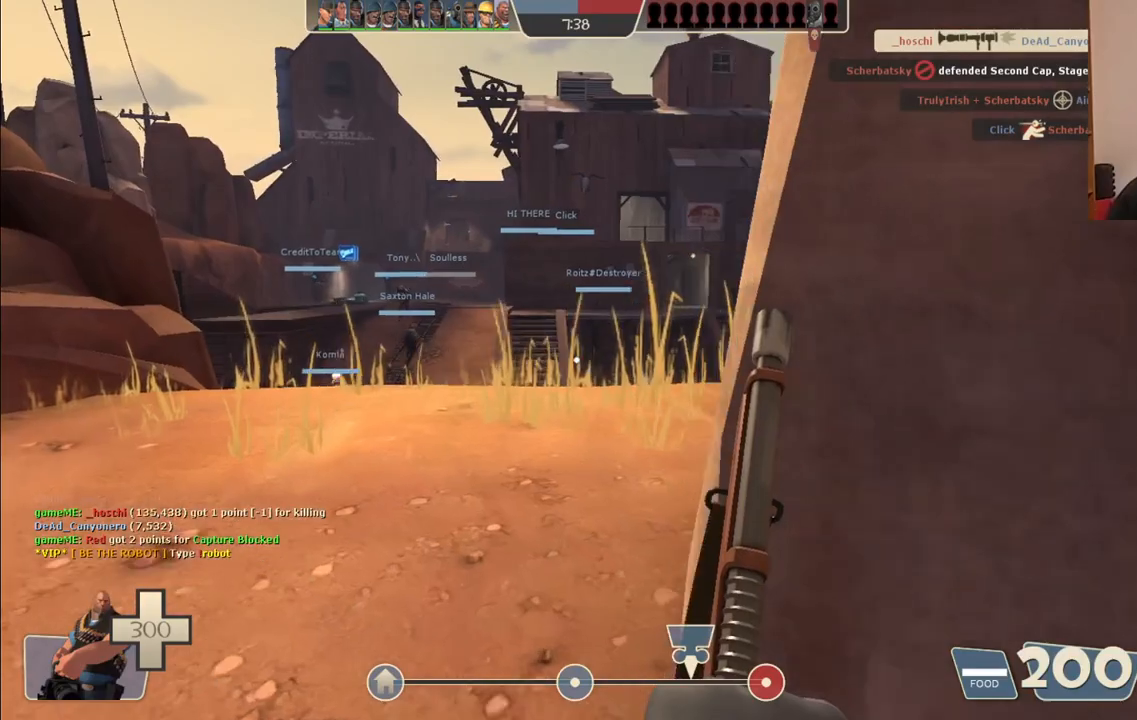
{"dt_ms": 500, "buttons": [], "left_stick": "up-left", "right_stick": "center", "events": []}
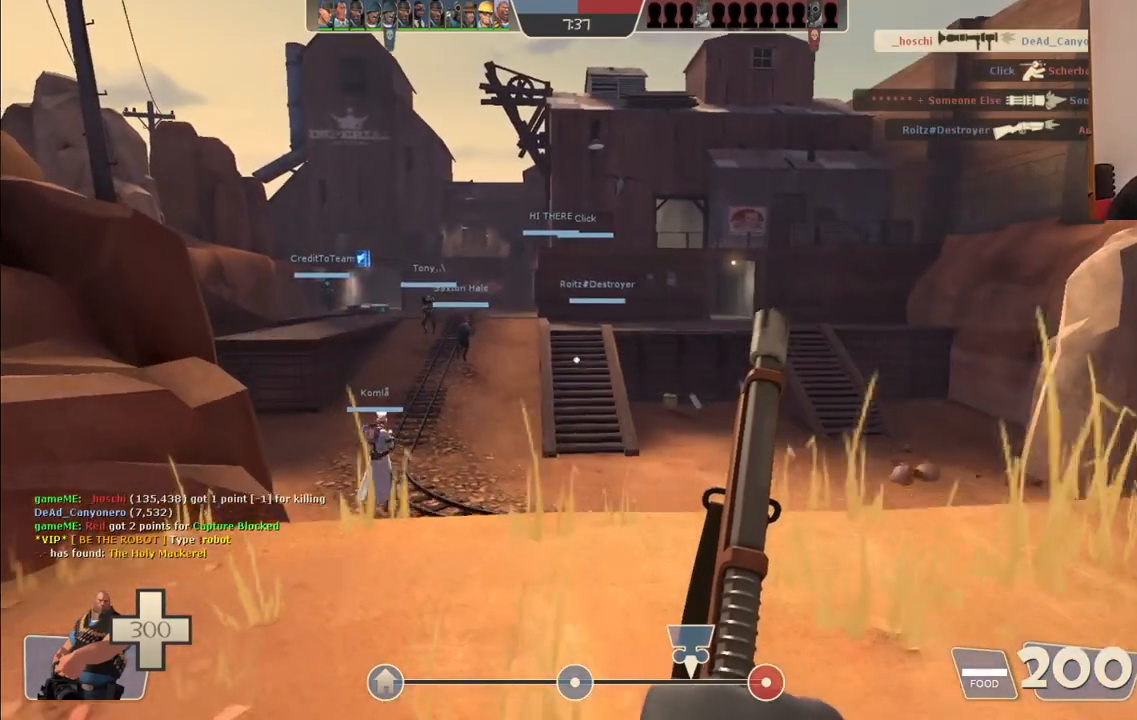
{"dt_ms": 500, "buttons": [], "left_stick": "up", "right_stick": "center", "events": [[400, "left_stick", "up"]]}
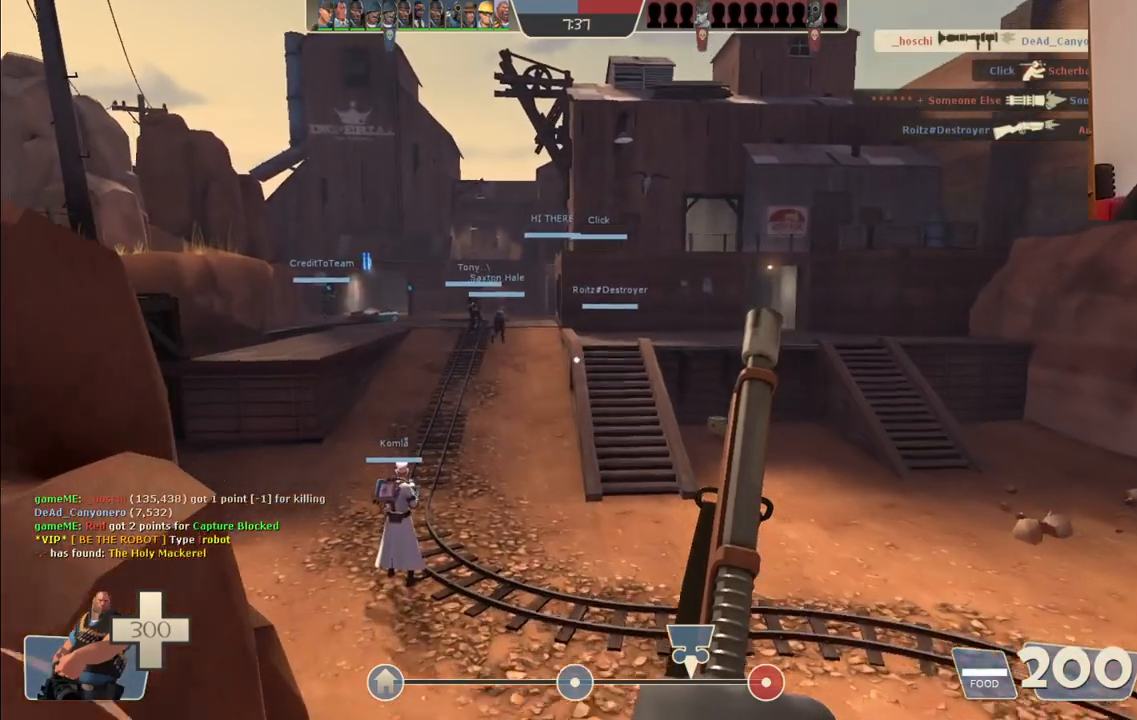
{"dt_ms": 500, "buttons": [], "left_stick": "up", "right_stick": "center", "events": []}
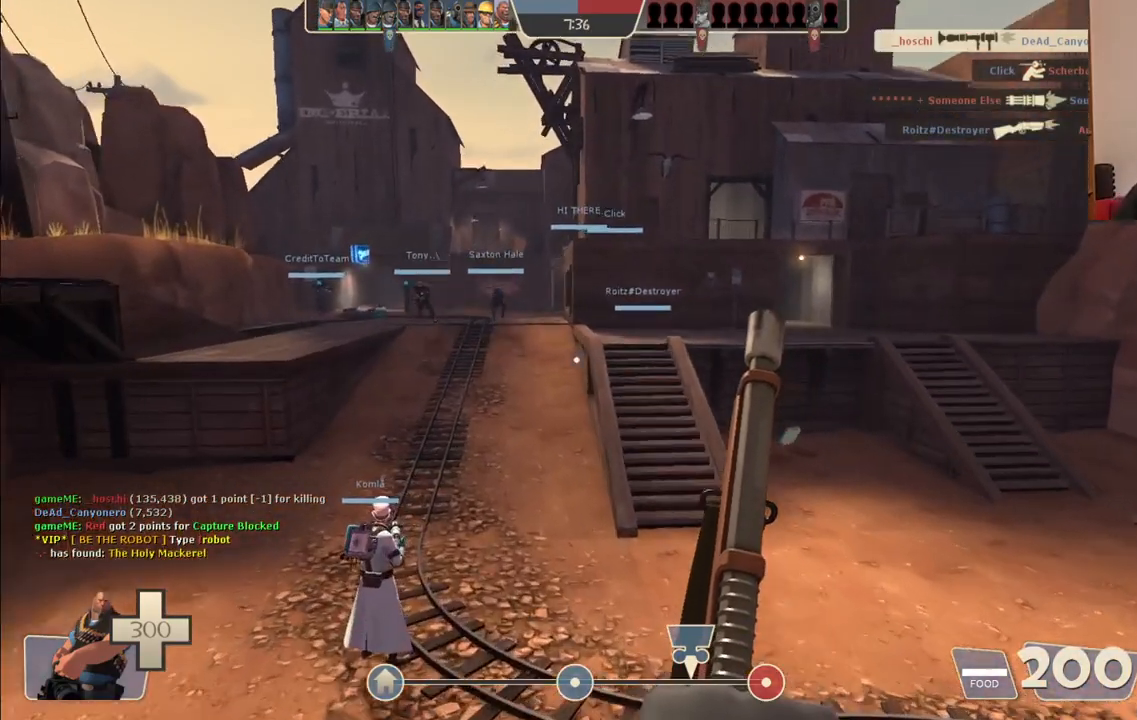
{"dt_ms": 500, "buttons": [], "left_stick": "up", "right_stick": "center", "events": []}
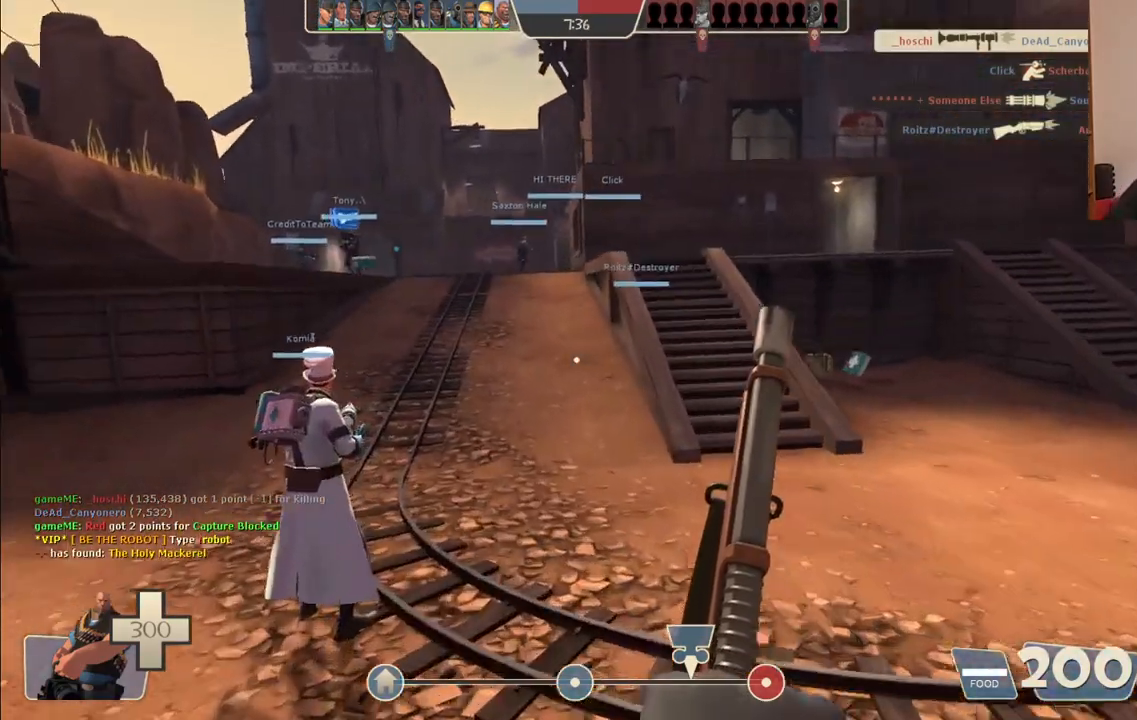
{"dt_ms": 500, "buttons": [], "left_stick": "up", "right_stick": "center", "events": []}
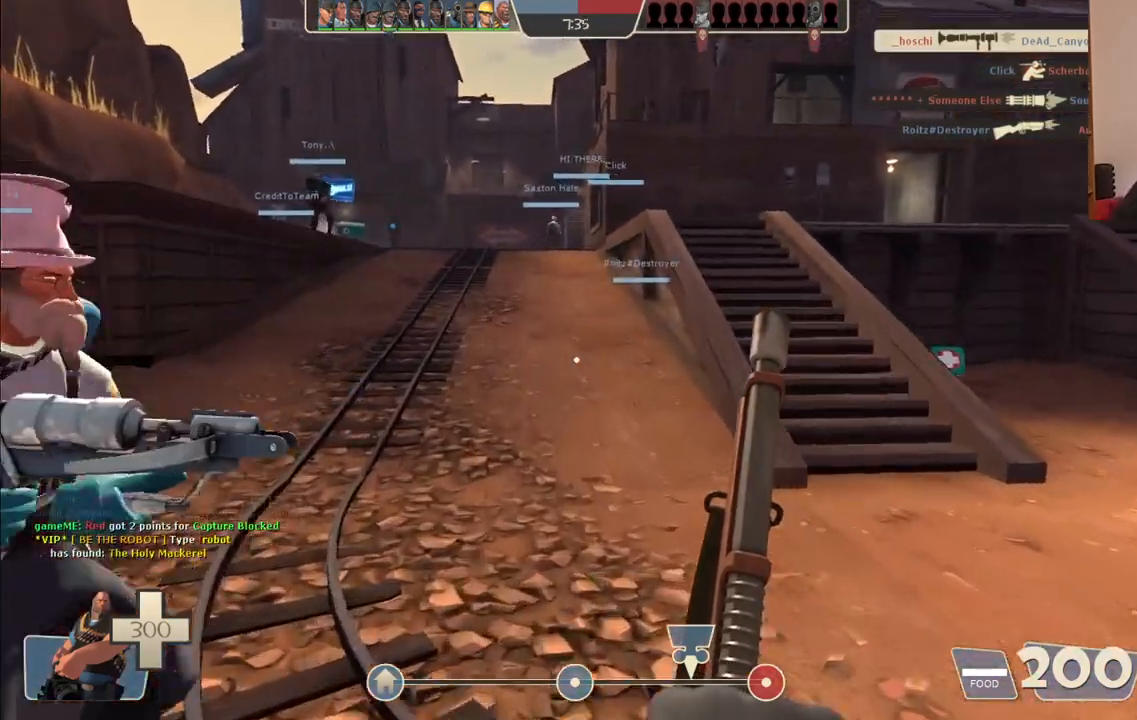
{"dt_ms": 500, "buttons": [], "left_stick": "up", "right_stick": "center", "events": []}
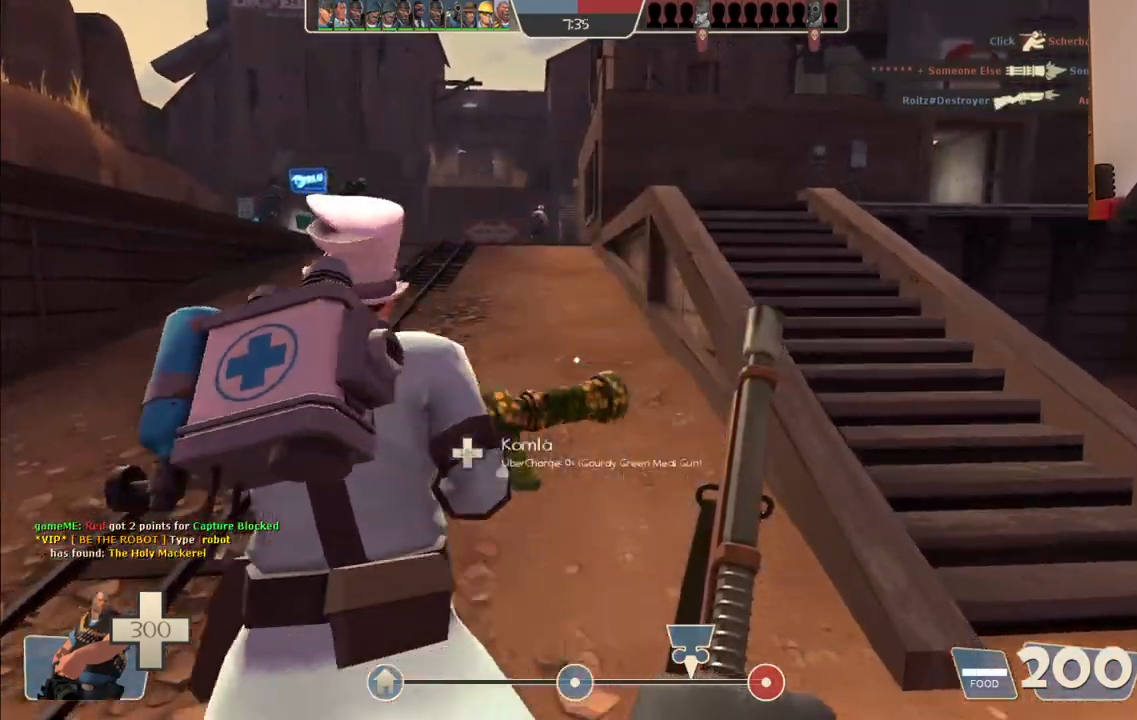
{"dt_ms": 500, "buttons": [], "left_stick": "up", "right_stick": "center", "events": []}
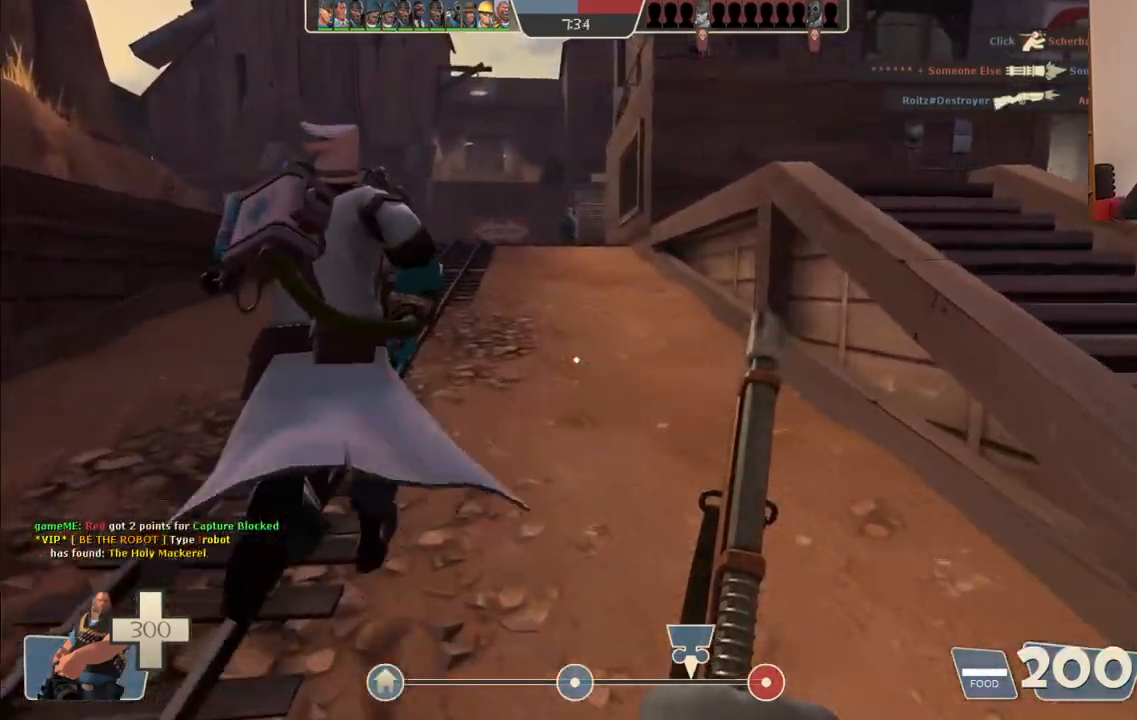
{"dt_ms": 500, "buttons": [], "left_stick": "up", "right_stick": "center", "events": []}
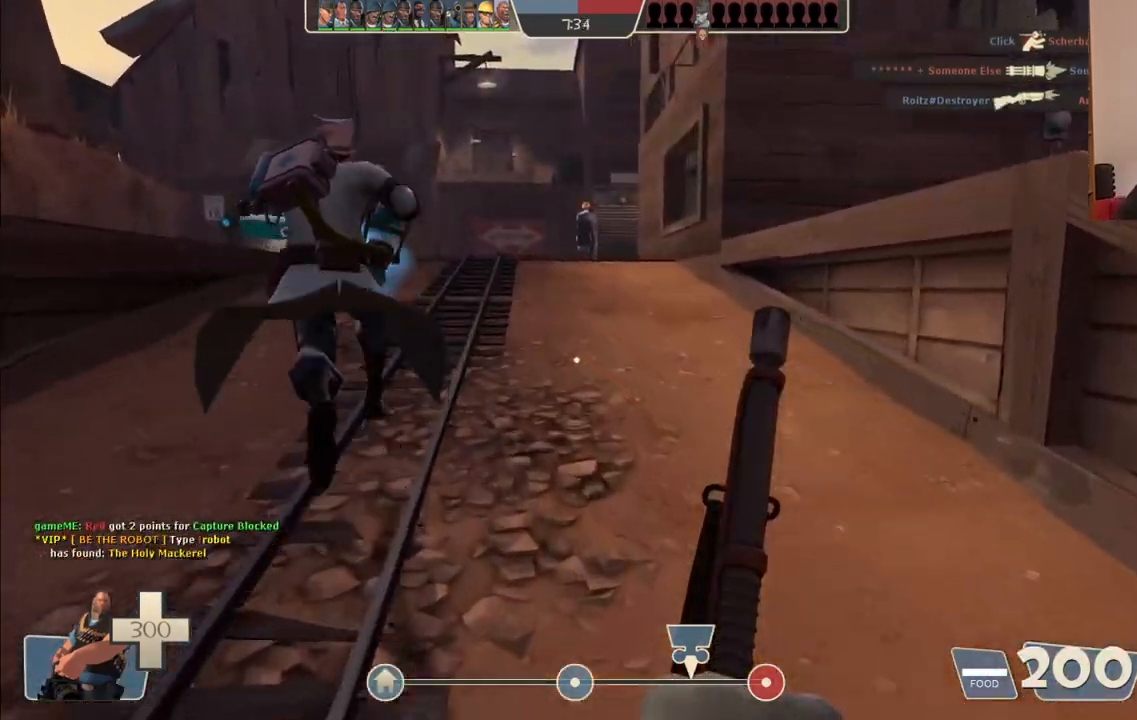
{"dt_ms": 500, "buttons": [], "left_stick": "up", "right_stick": "center", "events": []}
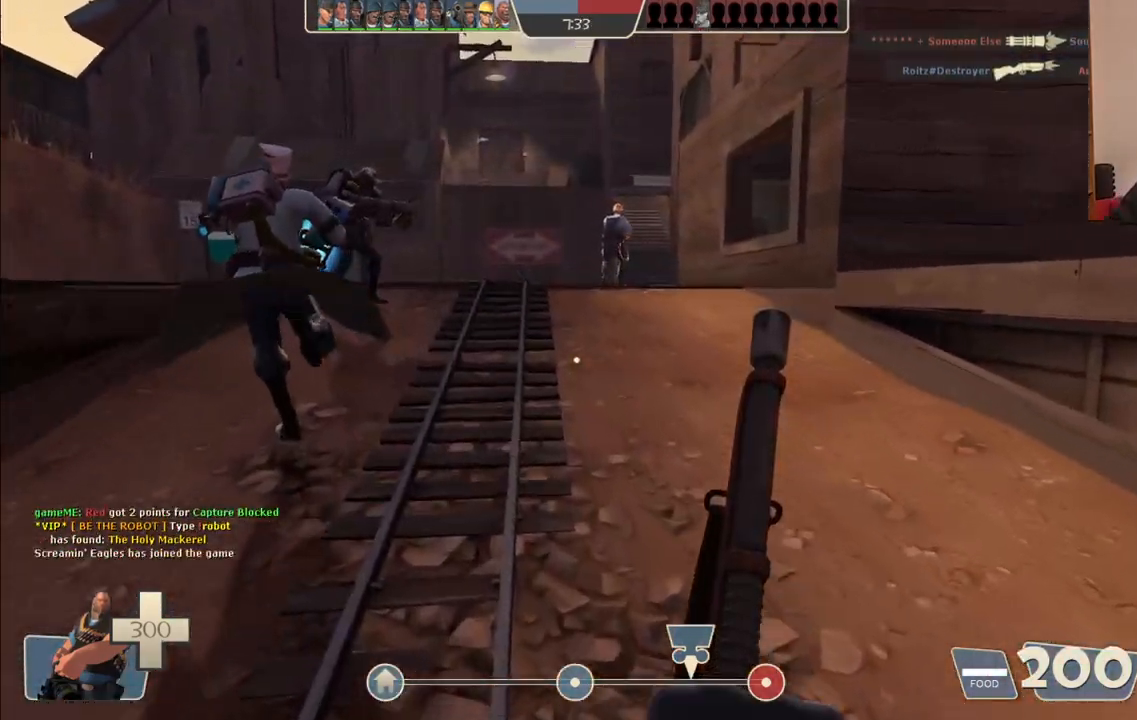
{"dt_ms": 500, "buttons": [], "left_stick": "up", "right_stick": "center", "events": []}
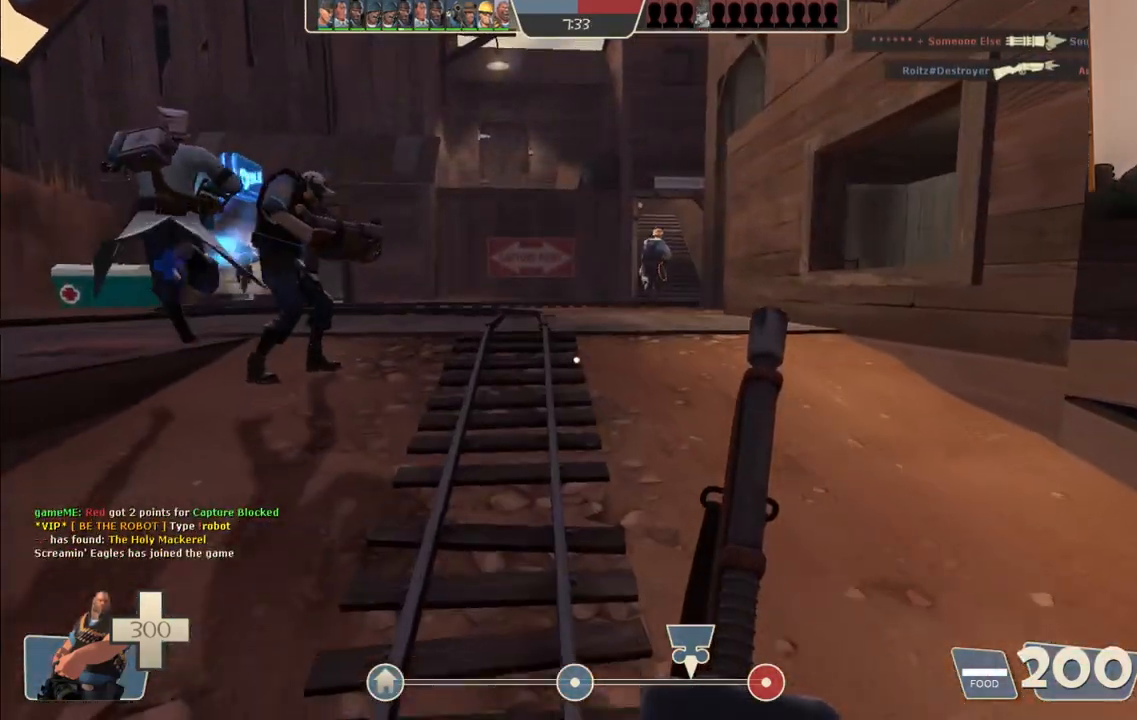
{"dt_ms": 500, "buttons": [], "left_stick": "up", "right_stick": "center", "events": []}
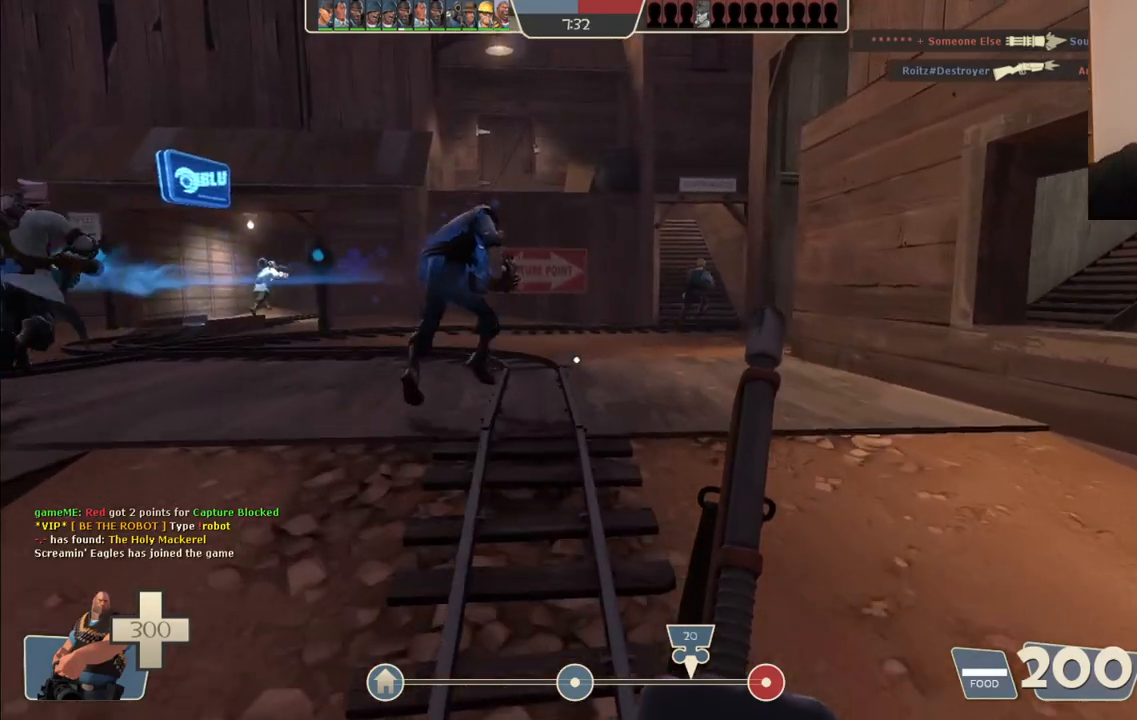
{"dt_ms": 500, "buttons": [], "left_stick": "up", "right_stick": "center", "events": []}
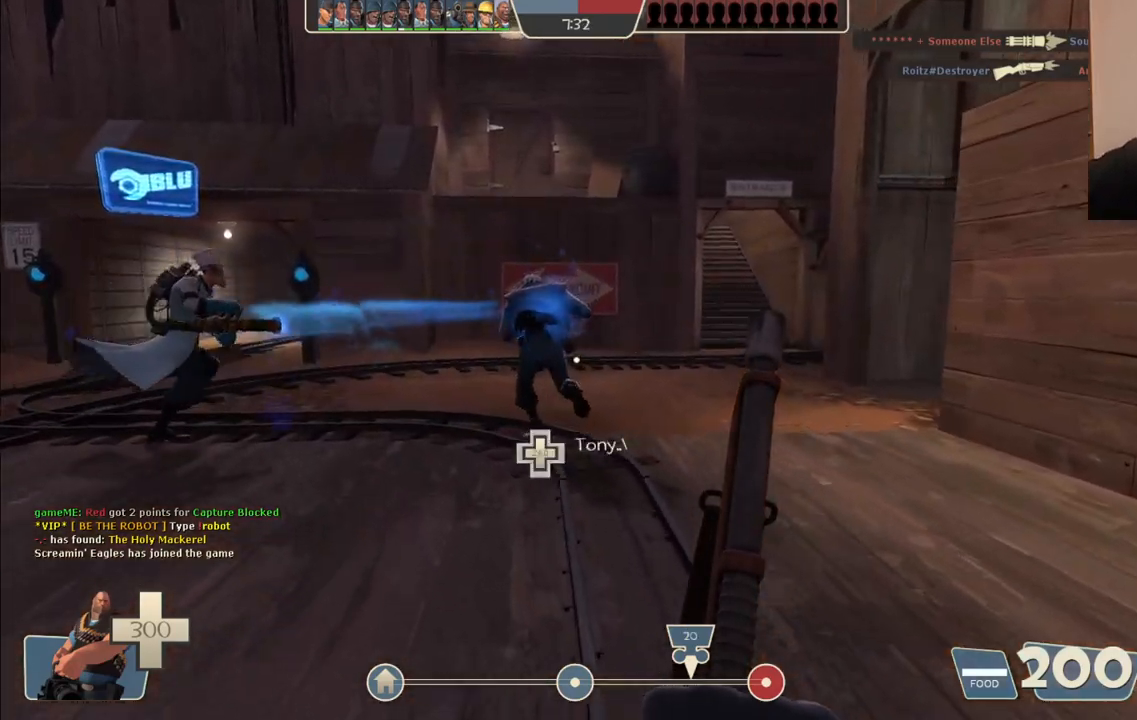
{"dt_ms": 500, "buttons": [], "left_stick": "up-left", "right_stick": "center", "events": [[300, "left_stick", "up-left"]]}
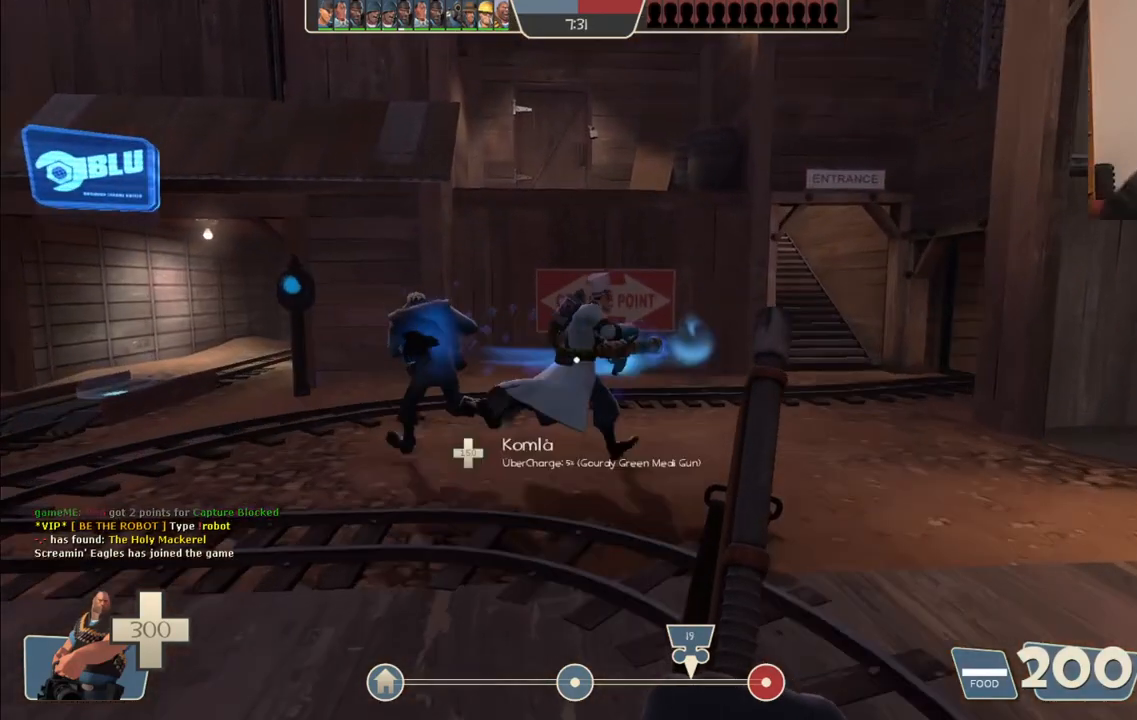
{"dt_ms": 500, "buttons": [], "left_stick": "up-left", "right_stick": "center", "events": []}
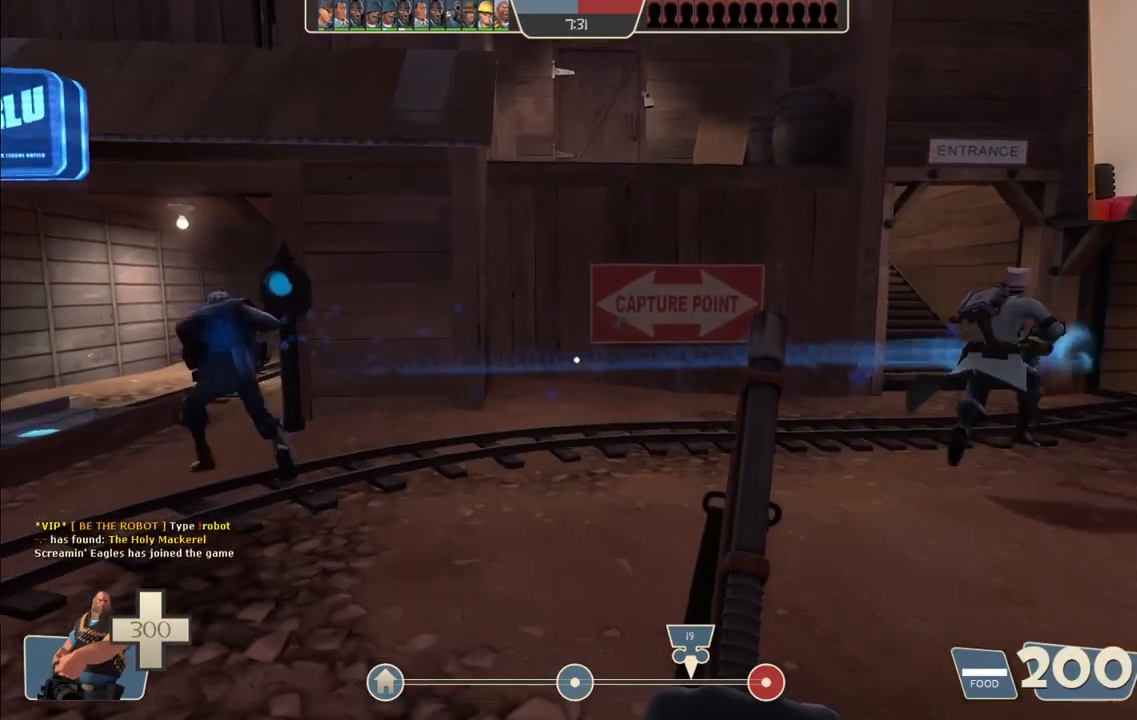
{"dt_ms": 500, "buttons": [], "left_stick": "up-left", "right_stick": "center", "events": []}
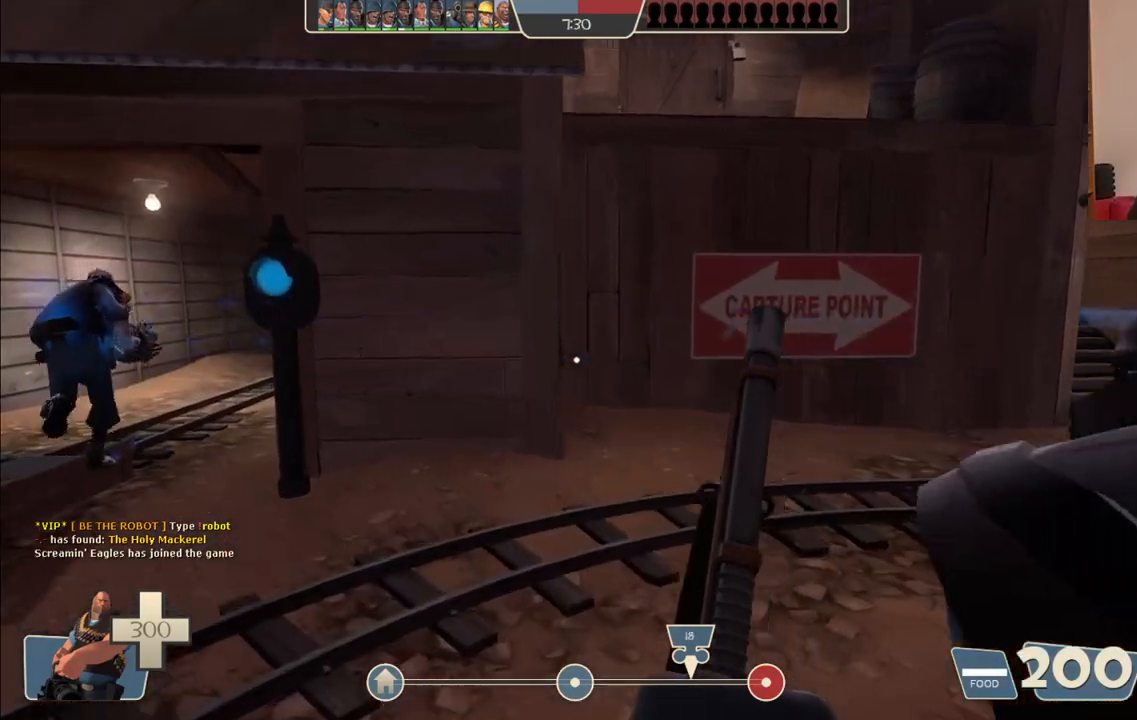
{"dt_ms": 500, "buttons": [], "left_stick": "up-left", "right_stick": "center", "events": []}
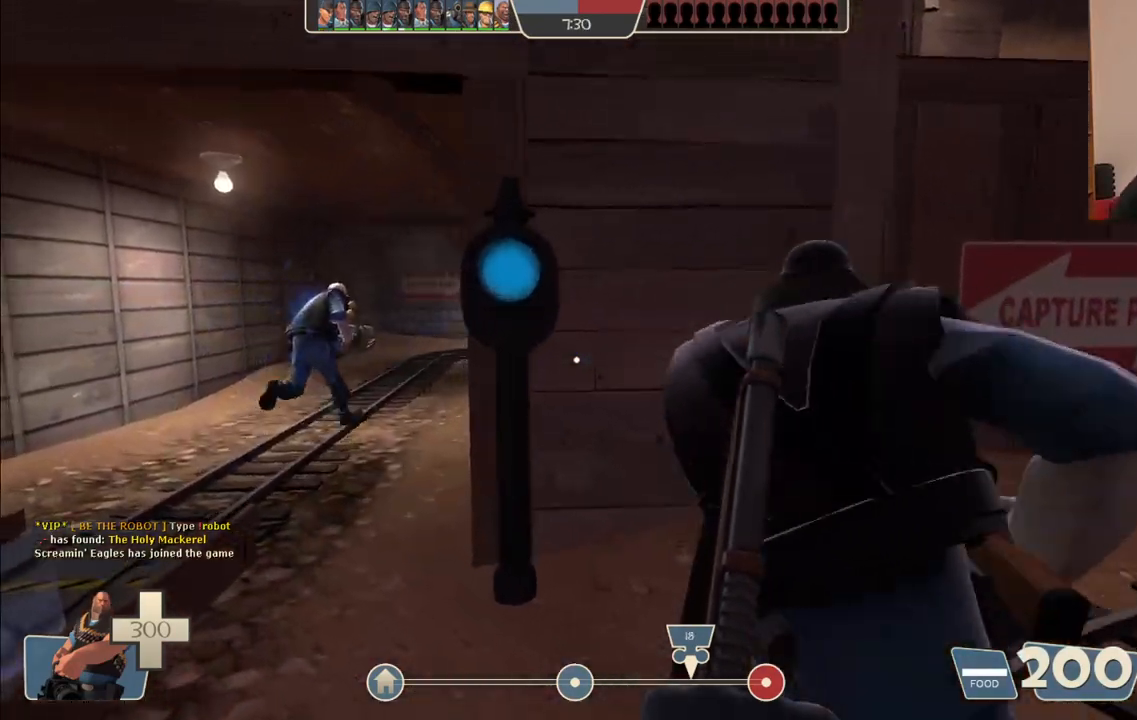
{"dt_ms": 500, "buttons": [], "left_stick": "up-left", "right_stick": "center", "events": []}
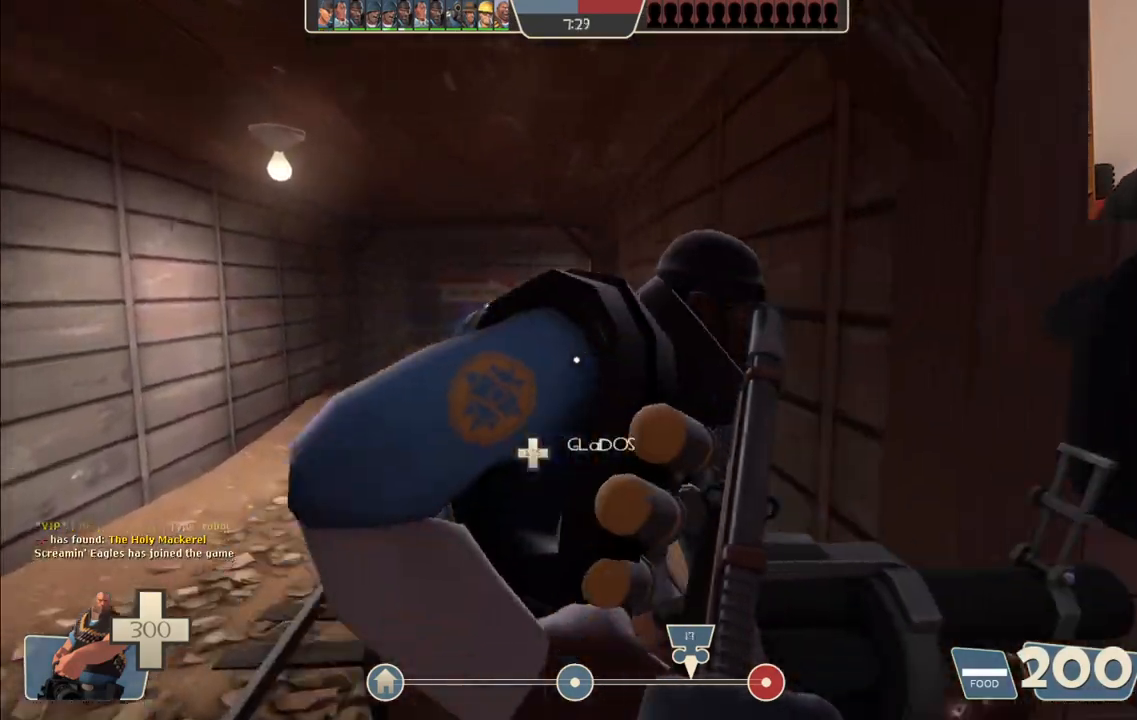
{"dt_ms": 500, "buttons": [], "left_stick": "up", "right_stick": "center", "events": [[250, "left_stick", "up"]]}
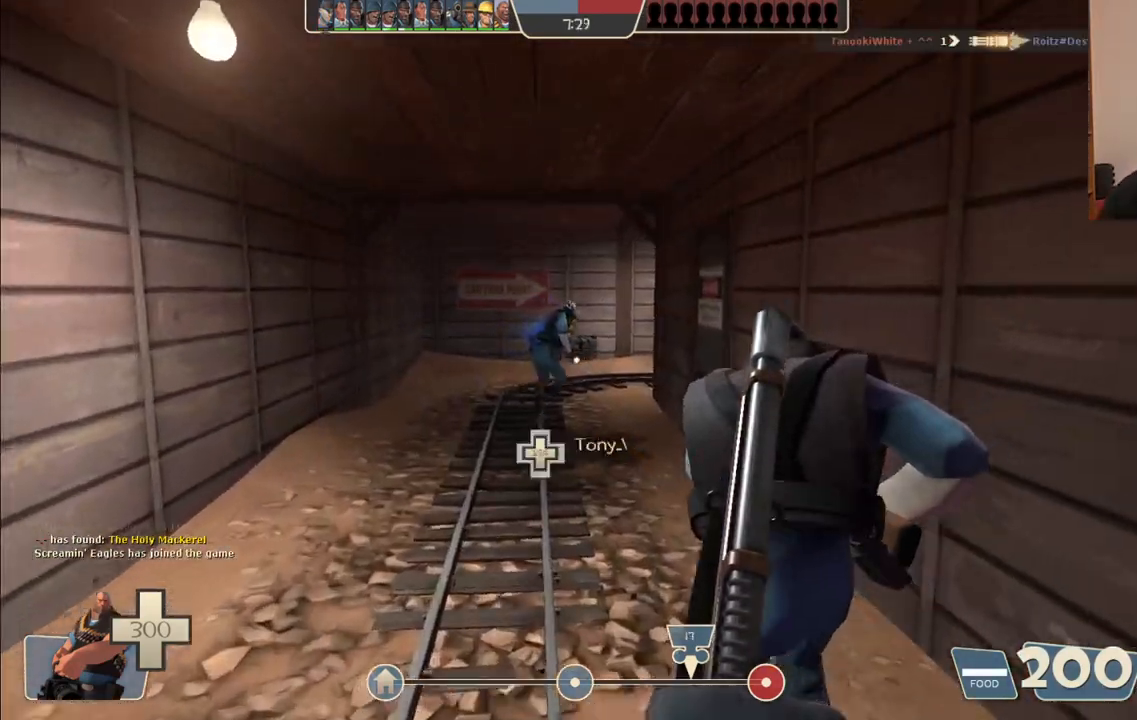
{"dt_ms": 500, "buttons": [], "left_stick": "up", "right_stick": "center", "events": []}
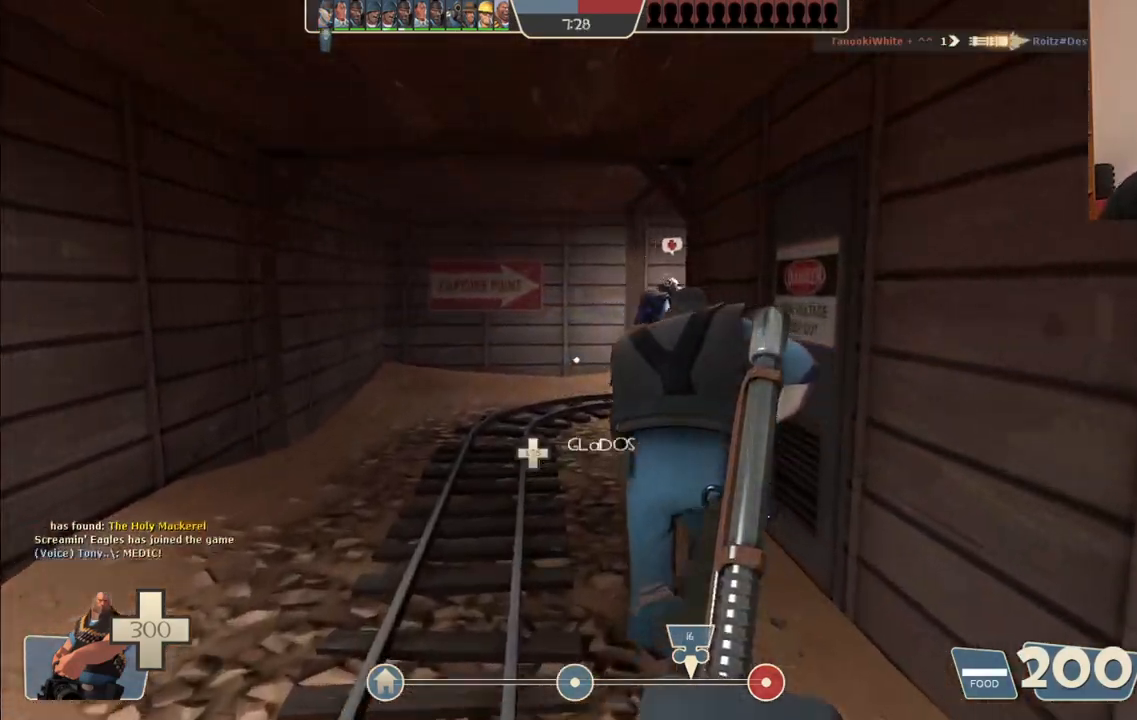
{"dt_ms": 500, "buttons": [], "left_stick": "up", "right_stick": "center", "events": []}
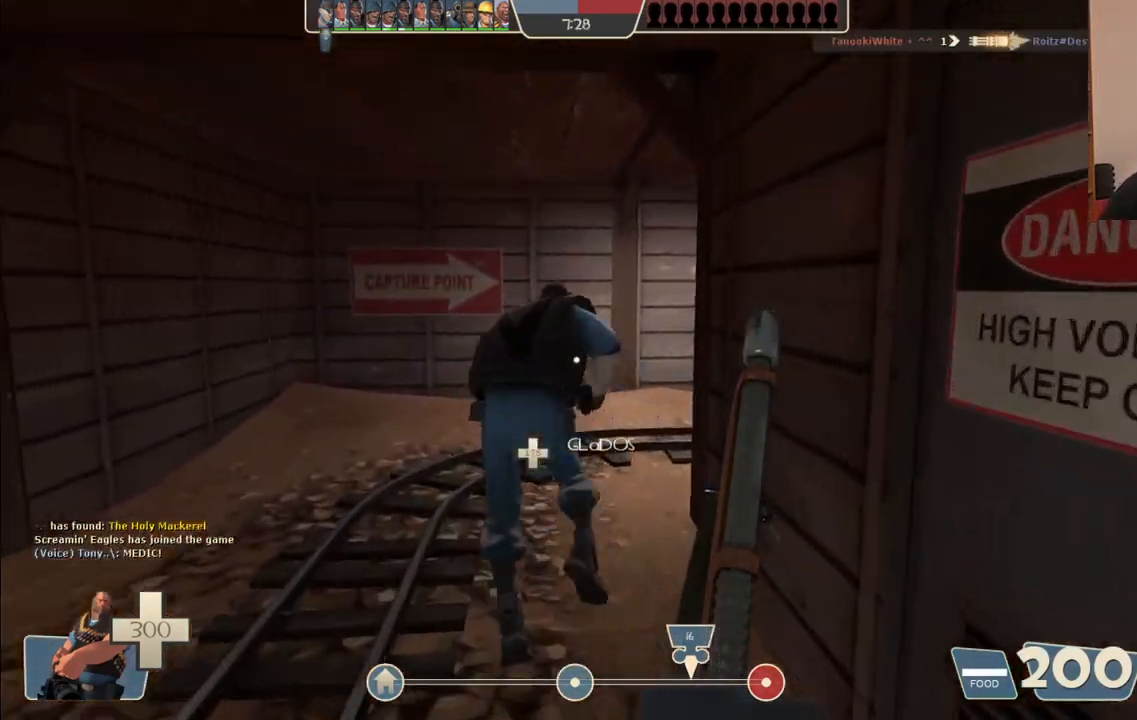
{"dt_ms": 500, "buttons": [], "left_stick": "up", "right_stick": "center", "events": []}
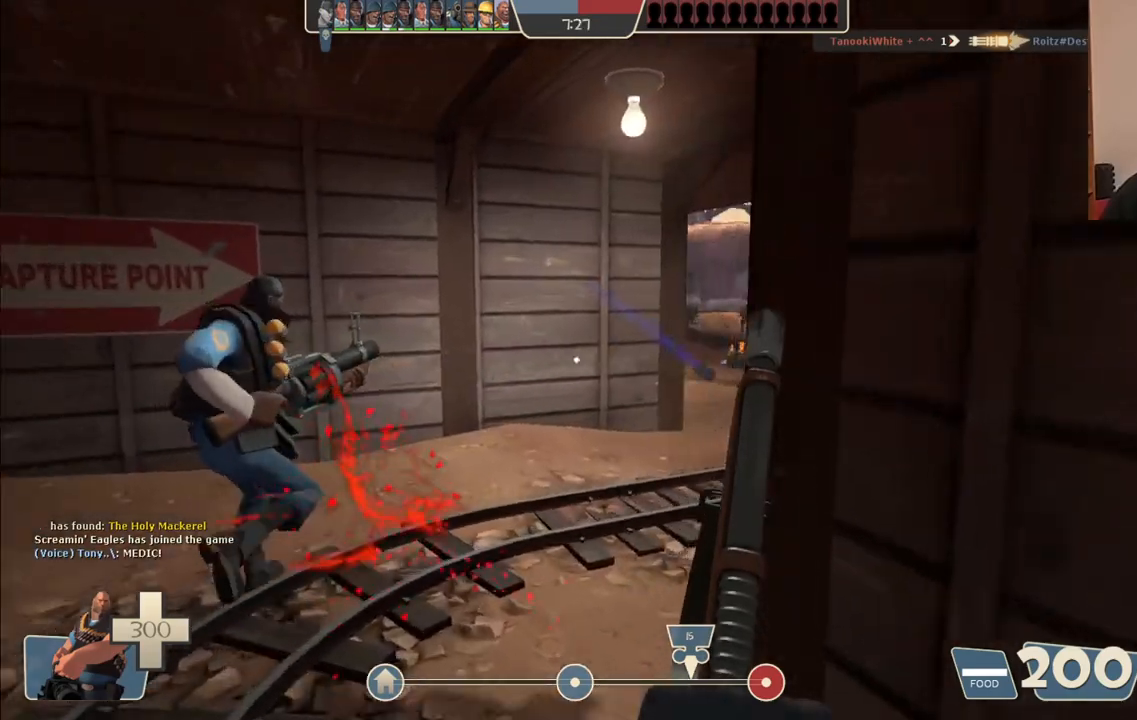
{"dt_ms": 1000, "buttons": ["L2", "R2"], "left_stick": "up", "right_stick": "center"}
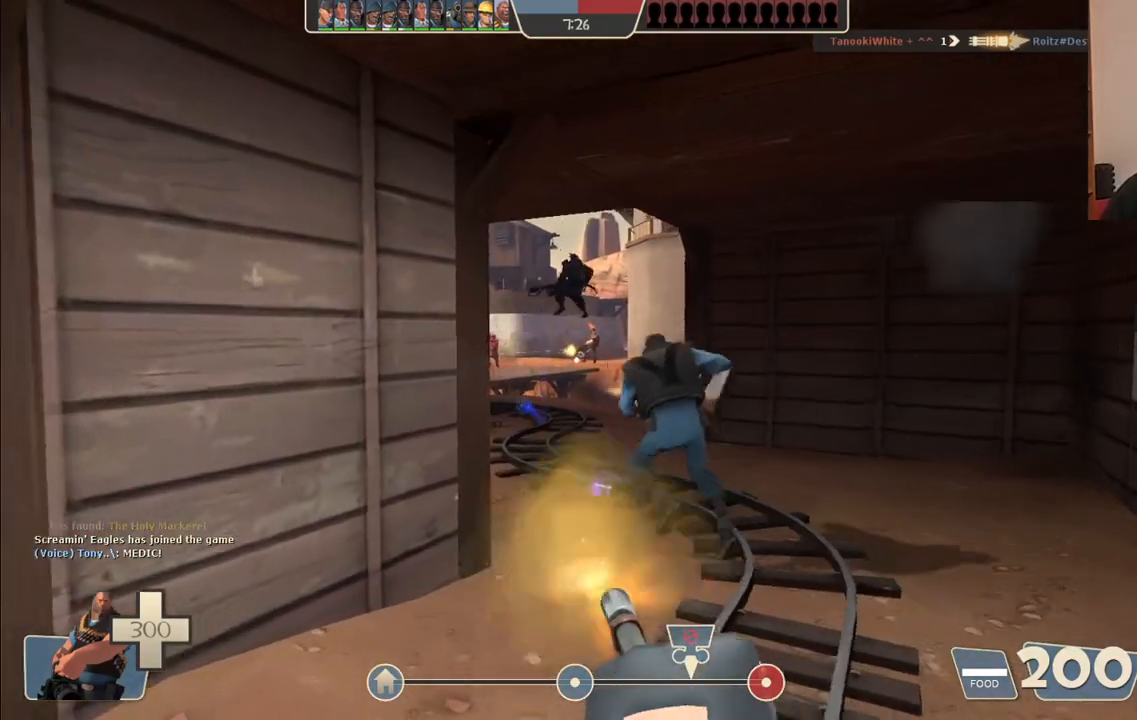
{"dt_ms": 500, "buttons": ["L2", "R2"], "left_stick": "up-right", "right_stick": "center", "events": [[267, "left_stick", "up-right"]]}
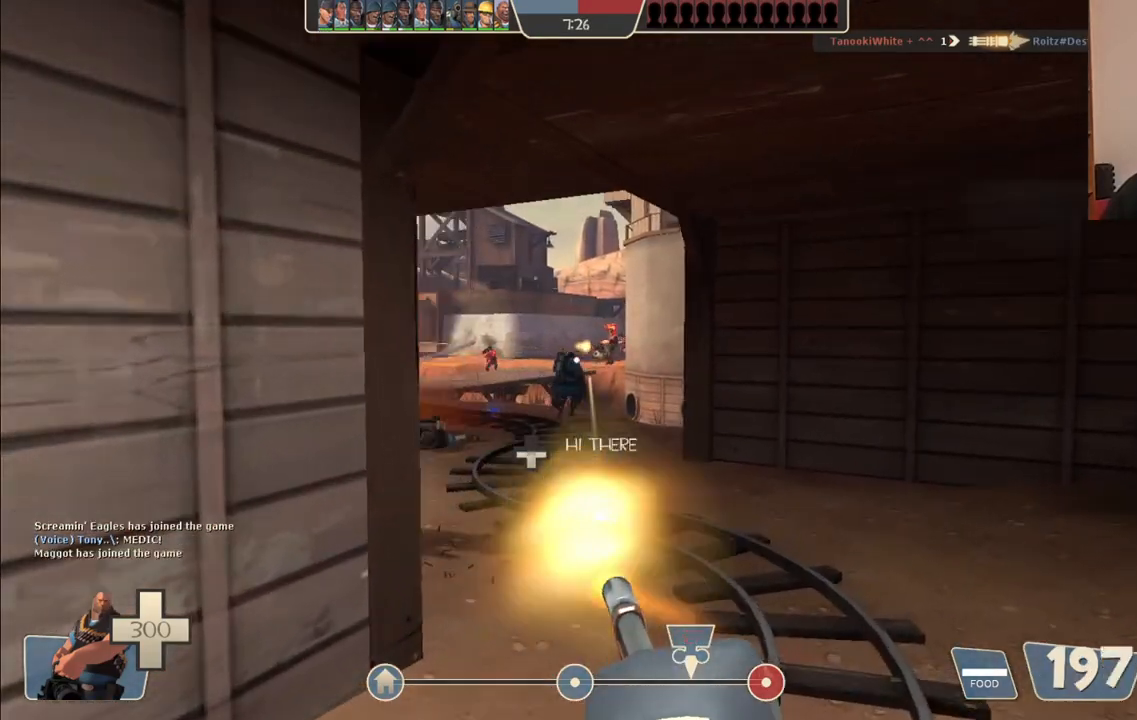
{"dt_ms": 500, "buttons": ["L2", "R2"], "left_stick": "up", "right_stick": "center", "events": [[233, "left_stick", "up"]]}
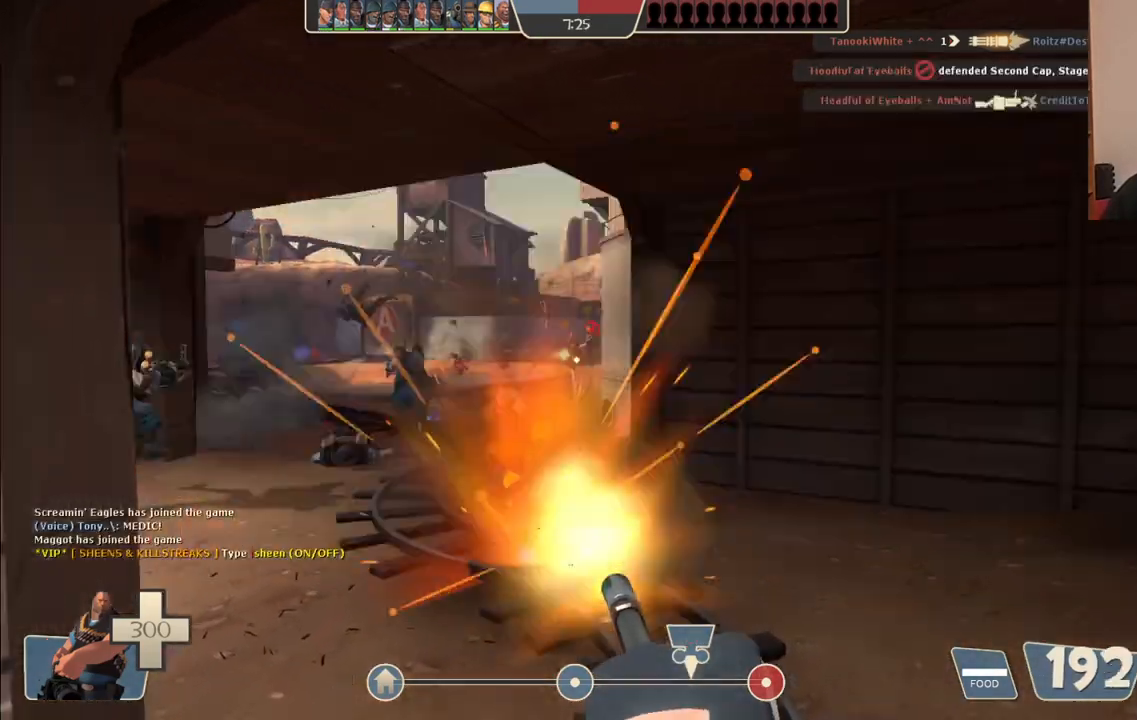
{"dt_ms": 500, "buttons": ["L2", "R2"], "left_stick": "up-left", "right_stick": "center", "events": [[200, "left_stick", "up-left"]]}
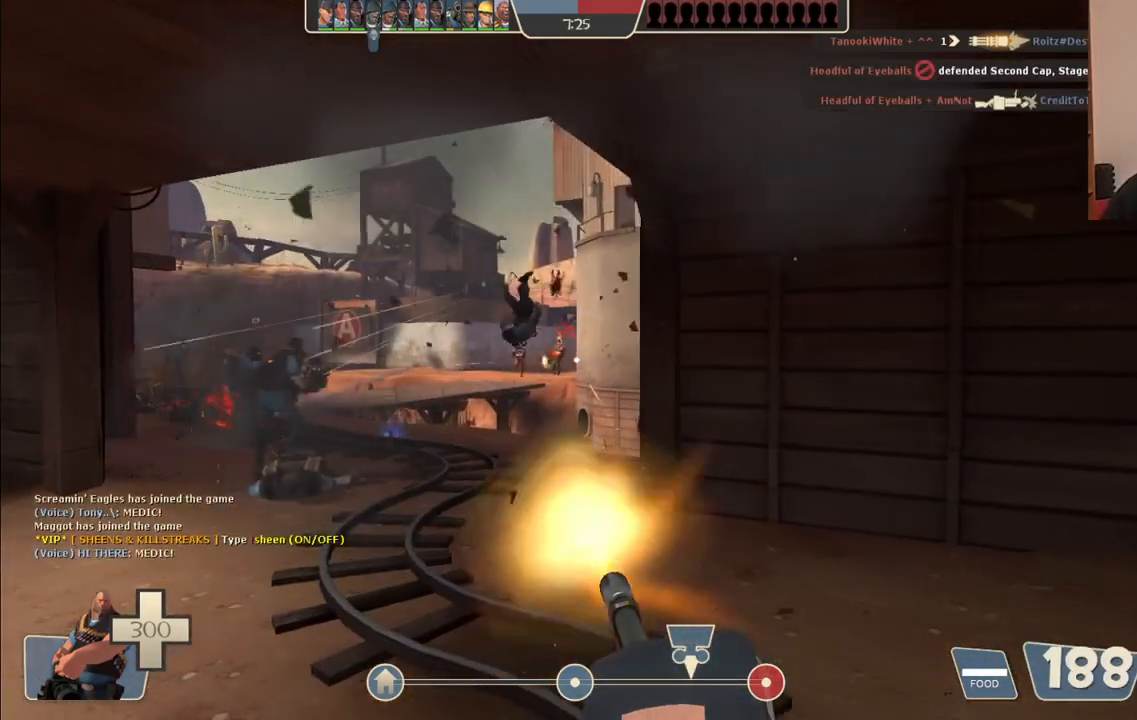
{"dt_ms": 500, "buttons": ["L2", "R2"], "left_stick": "down-left", "right_stick": "center", "events": [[217, "left_stick", "left"], [333, "left_stick", "down-left"]]}
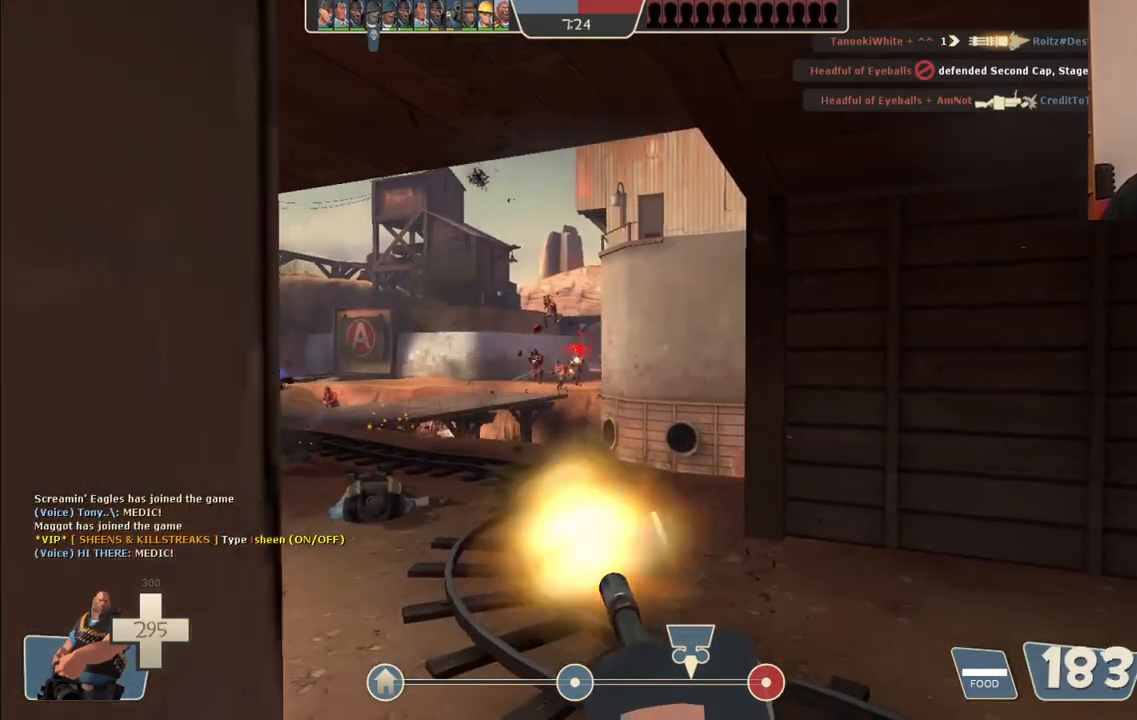
{"dt_ms": 500, "buttons": ["L2", "R2"], "left_stick": "down", "right_stick": "center", "events": [[100, "left_stick", "down"]]}